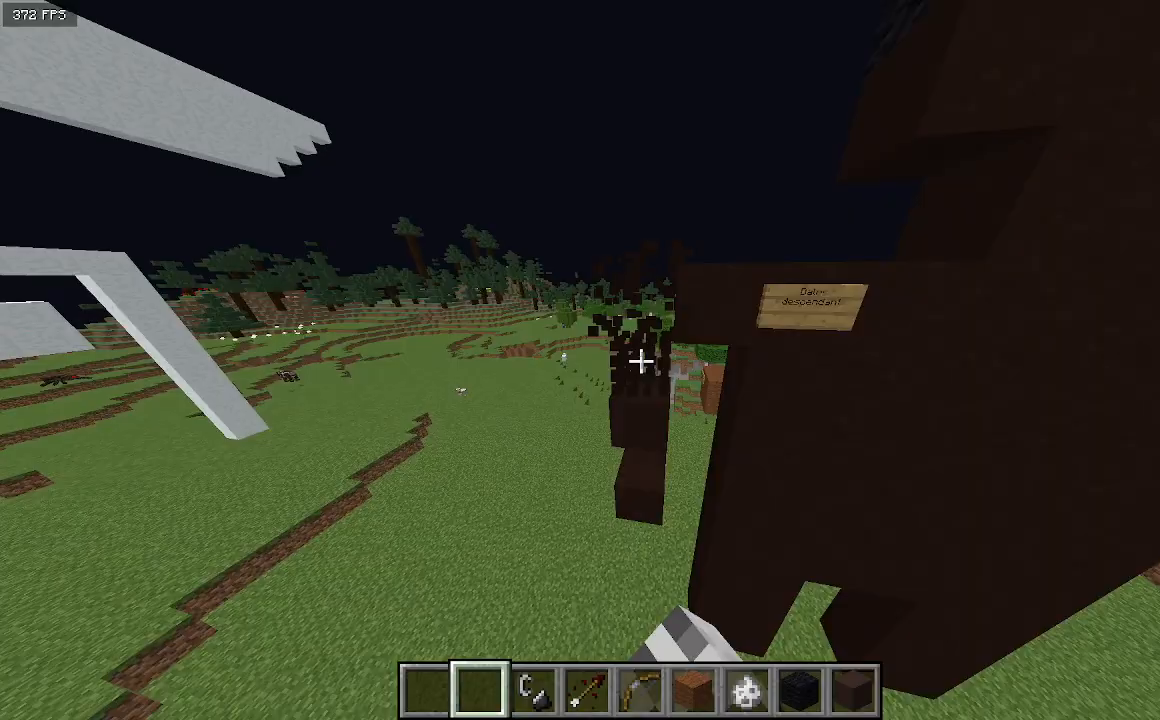
Gameplay with keyboard; each line is a JSON object with the keys held at the frame after it. "events" lists presses ("down") and releases ("up") of "a", "d", "s" and "w" between this image and that frame as [ms after this image, input, new state], when the widget could be followed in between. No other keys are recorded. Mouse input is not recorded.
{"keys": [], "events": []}
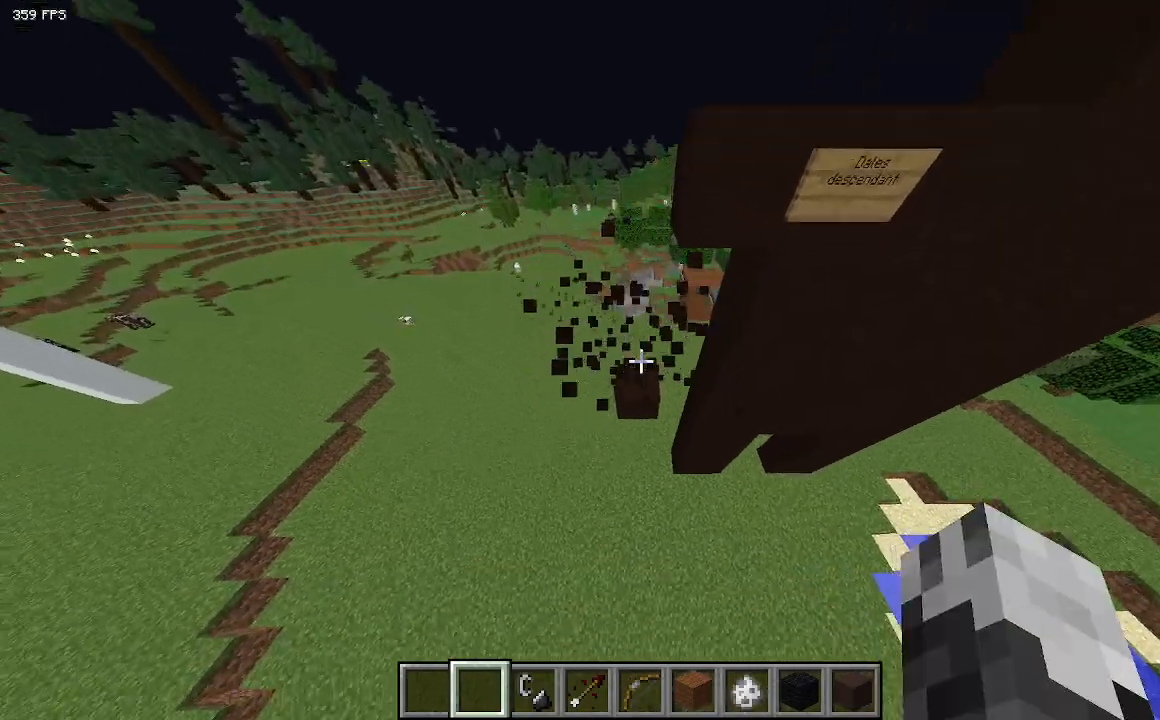
{"keys": [], "events": [[233, "d", "down"], [467, "d", "up"]]}
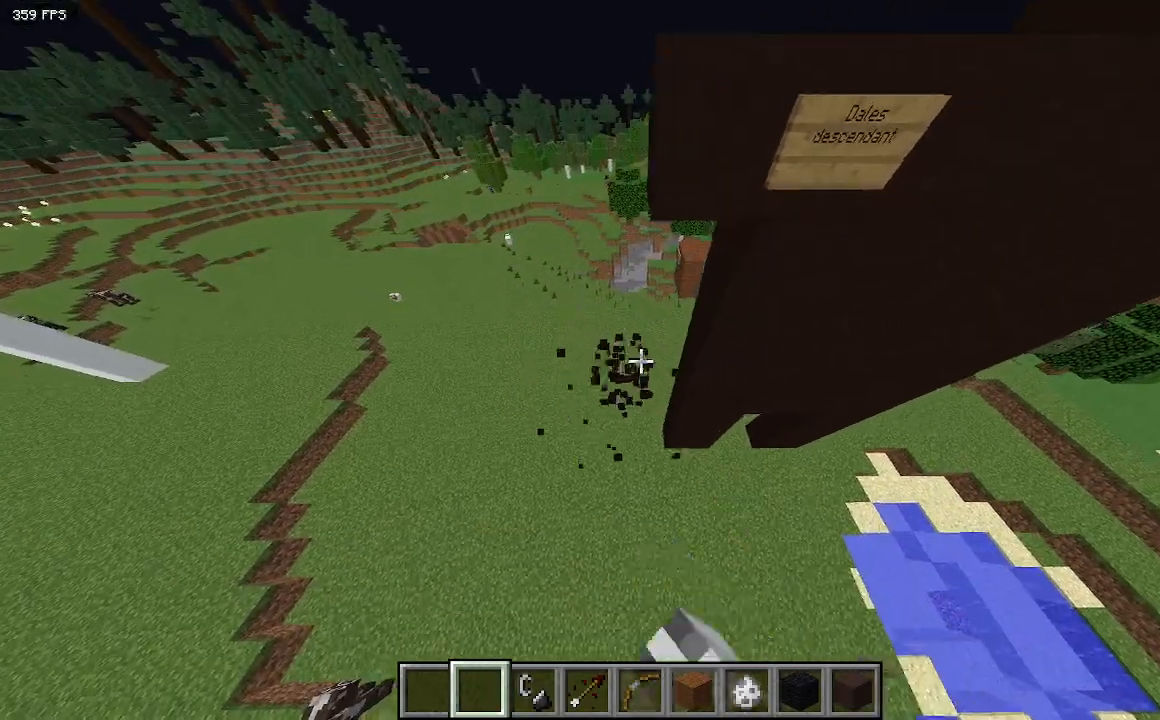
{"keys": ["d", "s"], "events": [[133, "d", "down"], [300, "s", "down"]]}
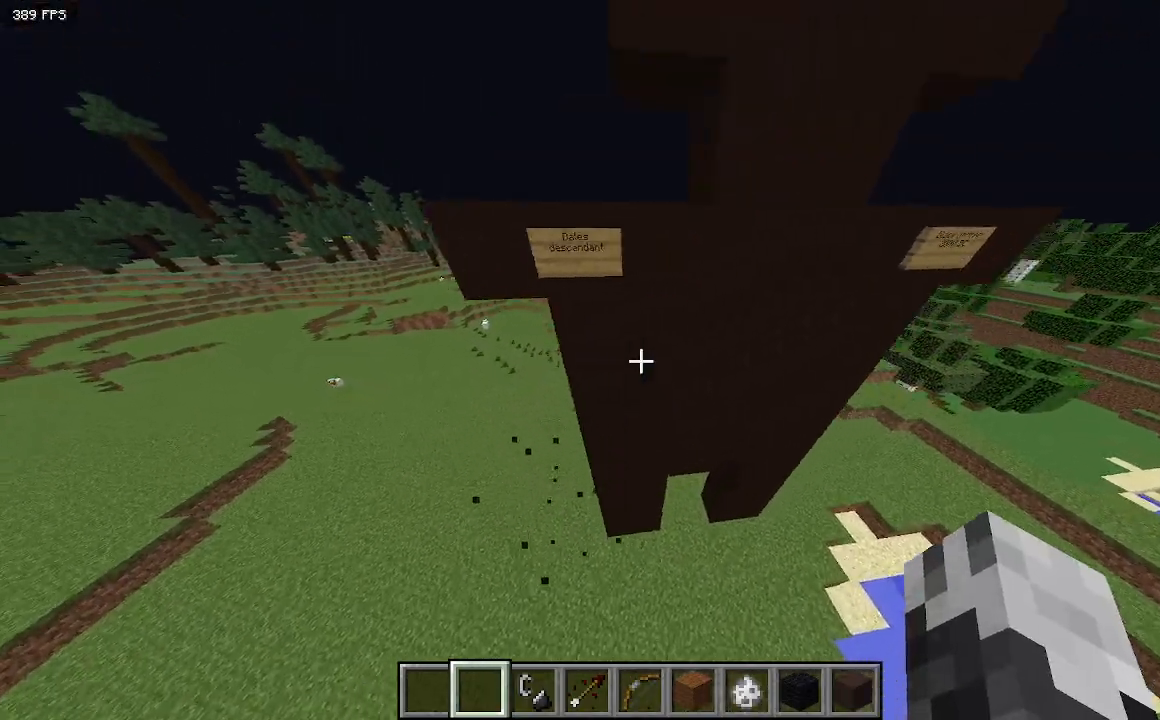
{"keys": [], "events": [[167, "d", "up"], [233, "s", "up"]]}
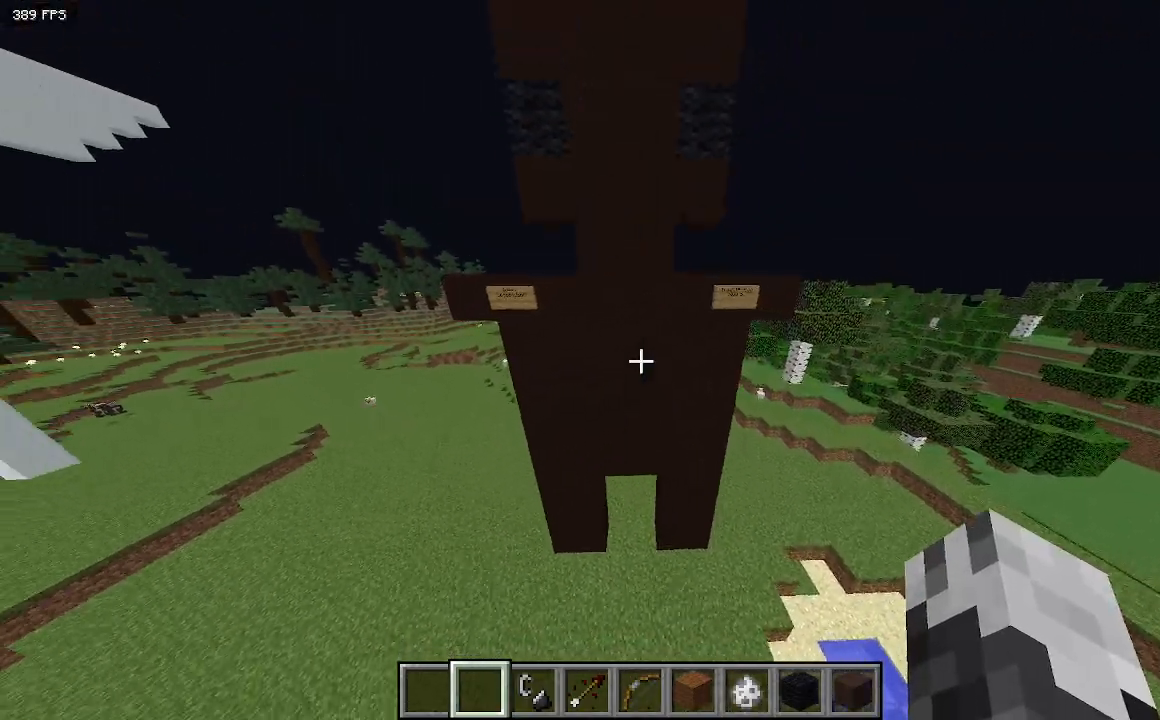
{"keys": [], "events": []}
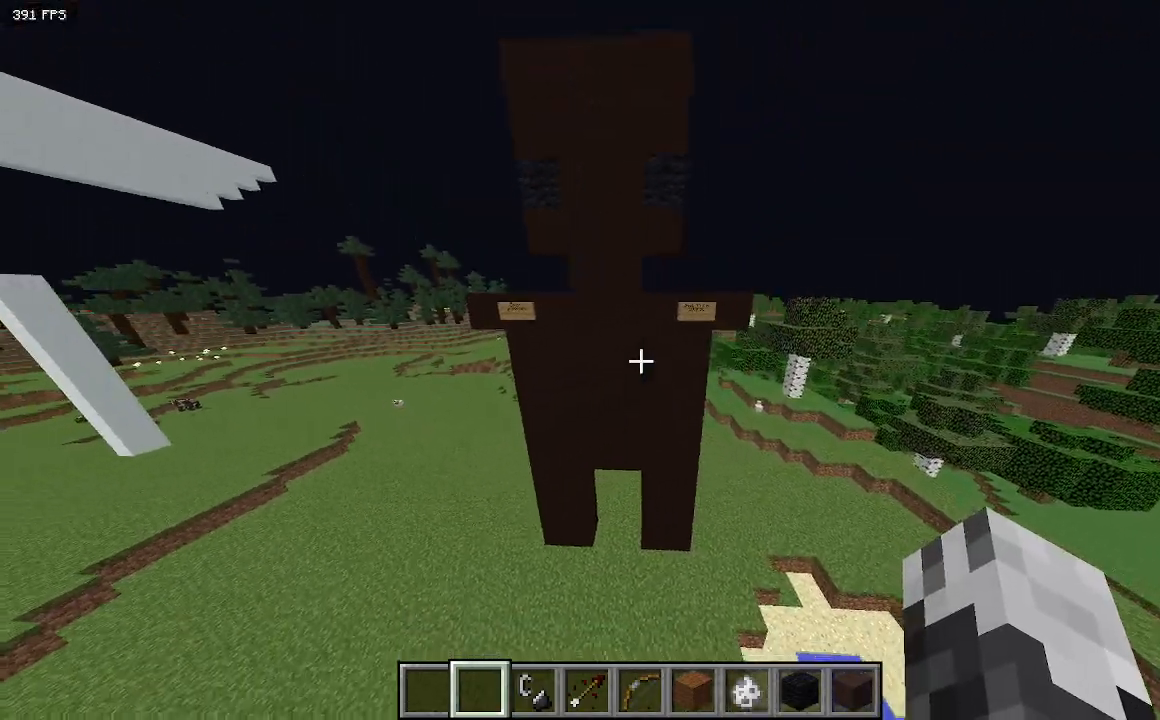
{"keys": ["w"], "events": [[200, "w", "down"]]}
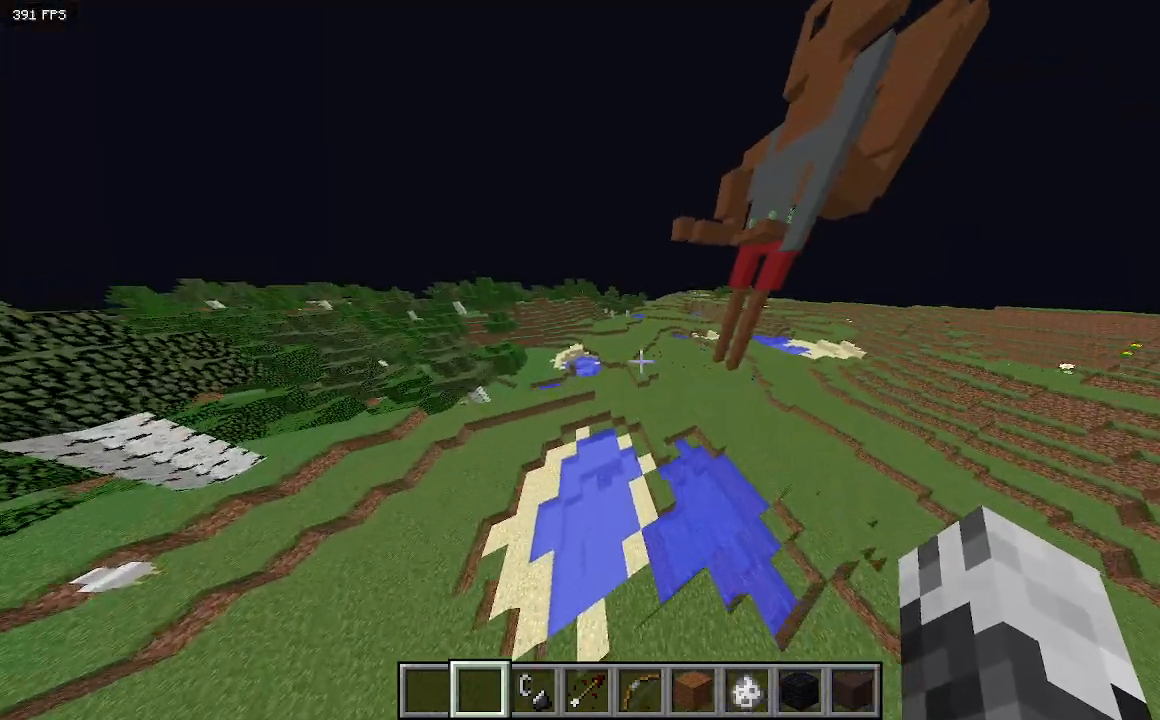
{"keys": ["a", "w"], "events": [[367, "a", "down"]]}
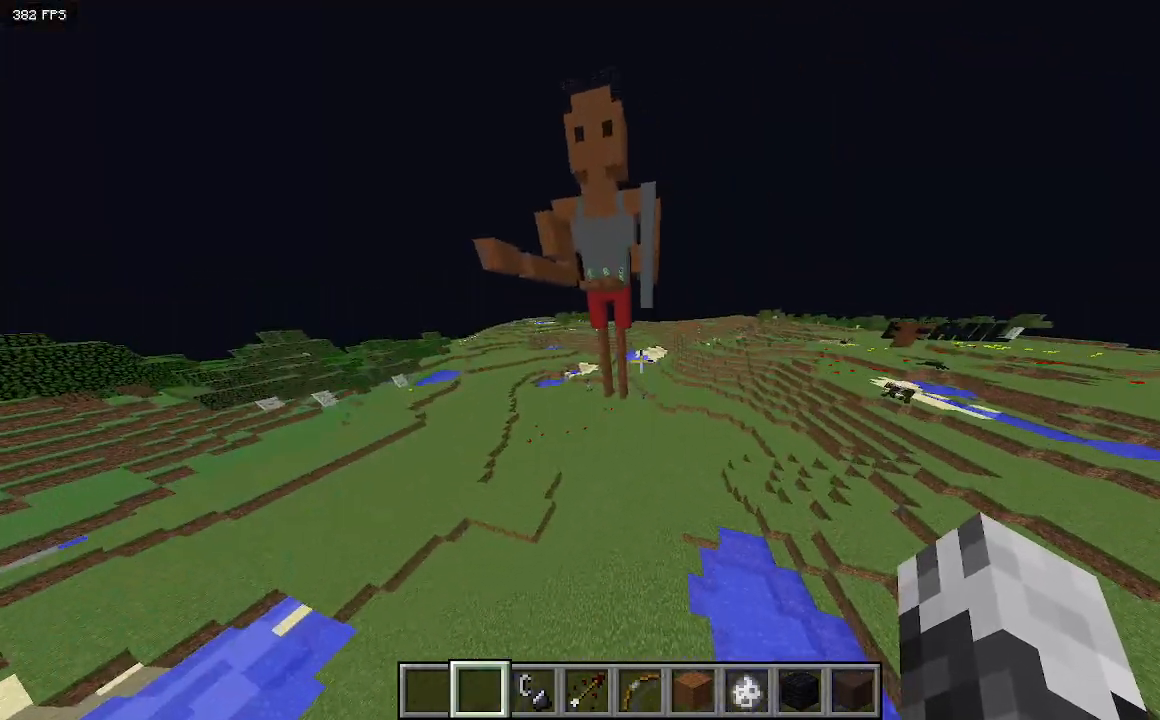
{"keys": ["d"], "events": [[400, "d", "down"], [467, "w", "up"], [500, "a", "up"]]}
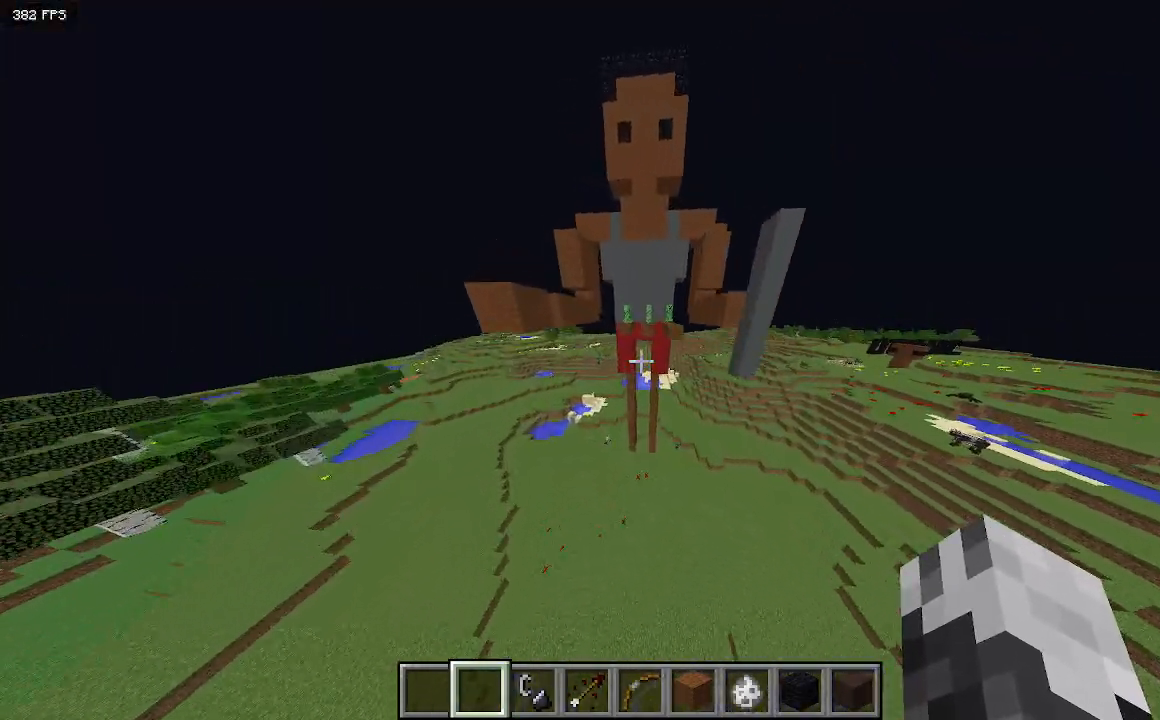
{"keys": ["d", "s"], "events": [[400, "s", "down"]]}
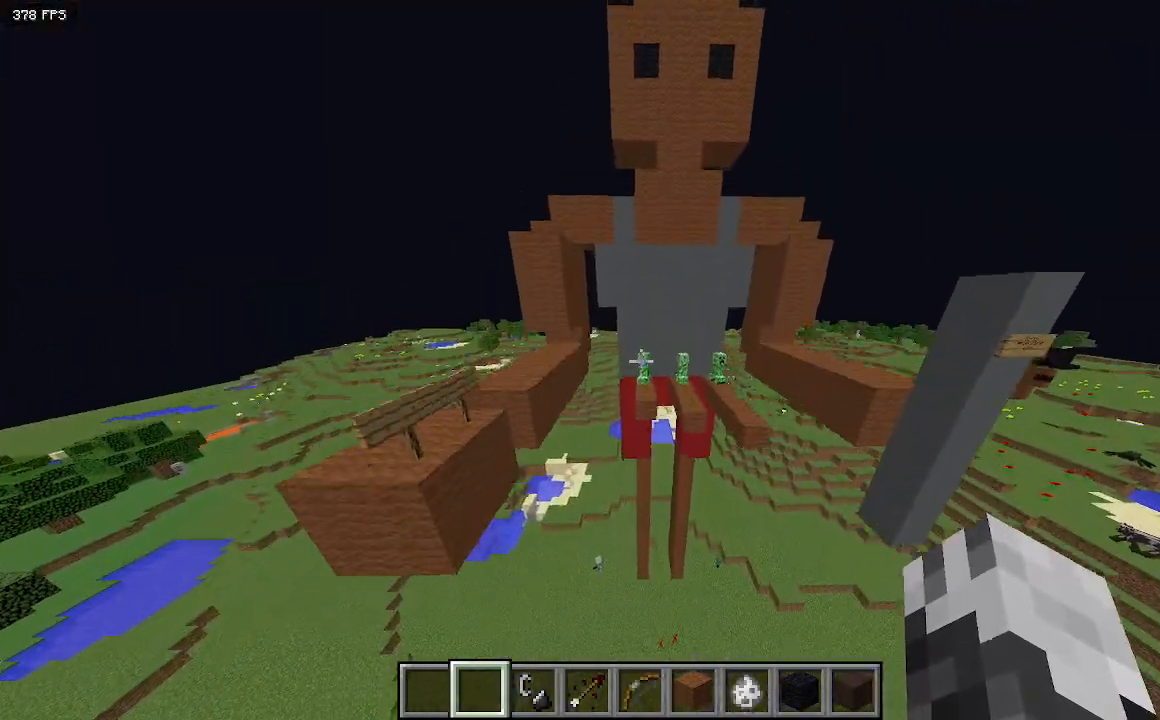
{"keys": [], "events": [[400, "d", "up"], [400, "s", "up"]]}
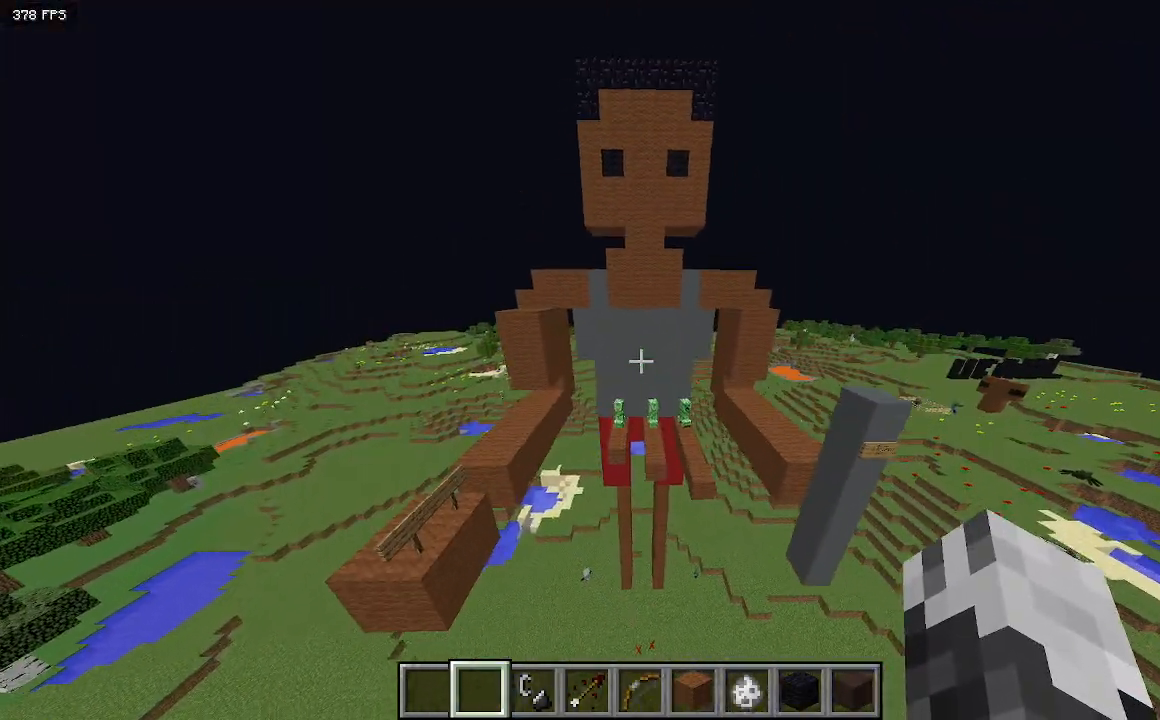
{"keys": ["a"], "events": [[467, "a", "down"]]}
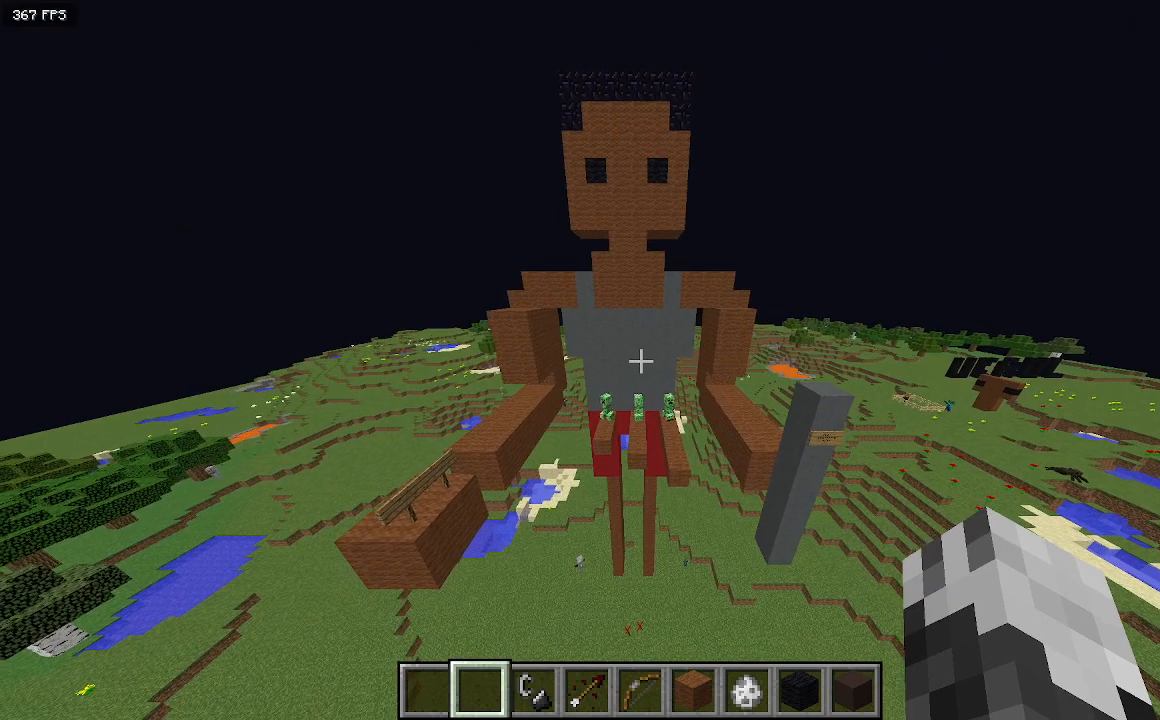
{"keys": [], "events": [[133, "a", "up"]]}
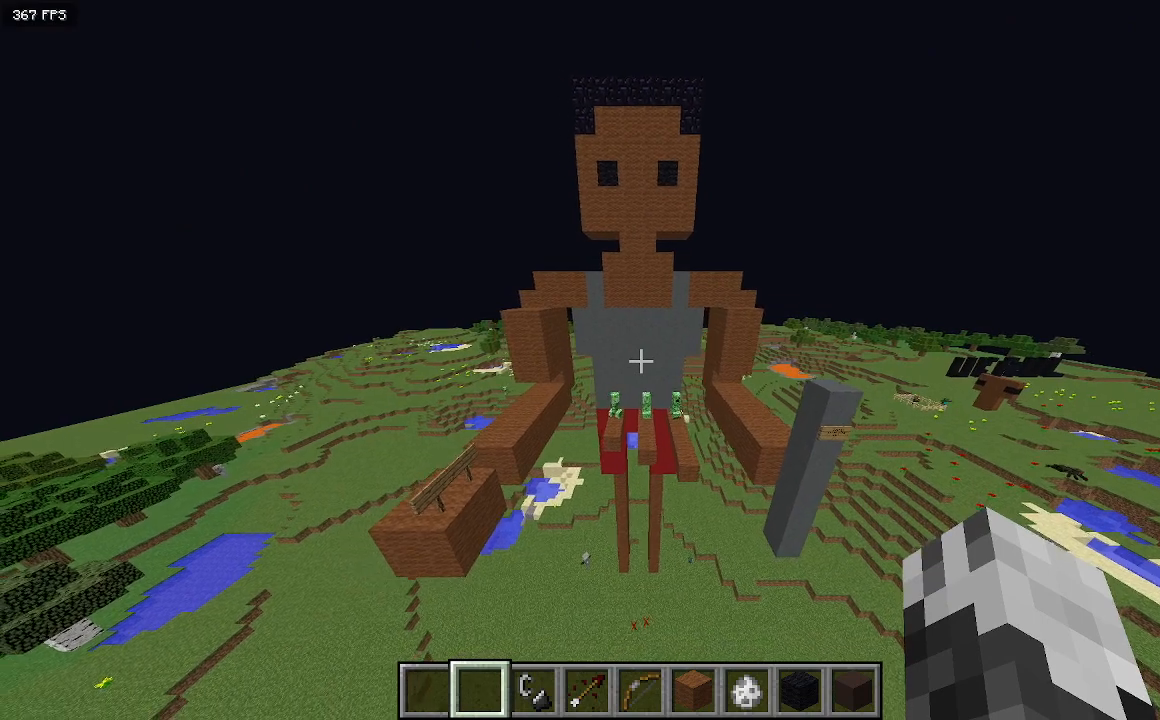
{"keys": [], "events": []}
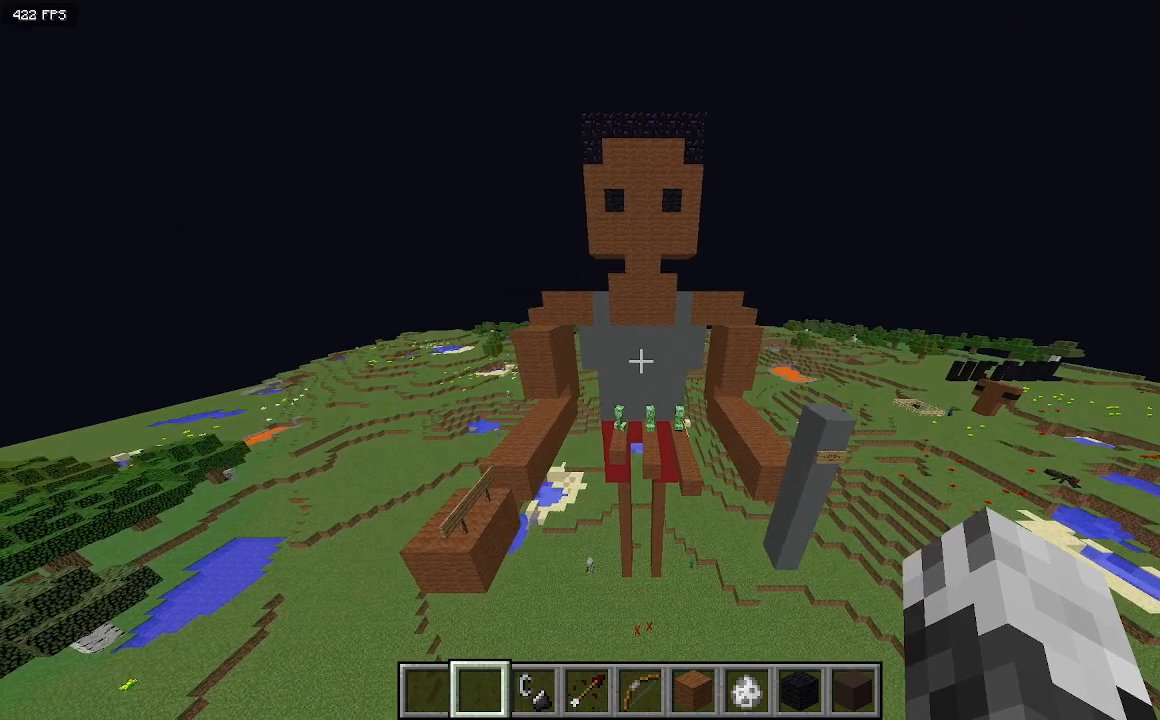
{"keys": [], "events": []}
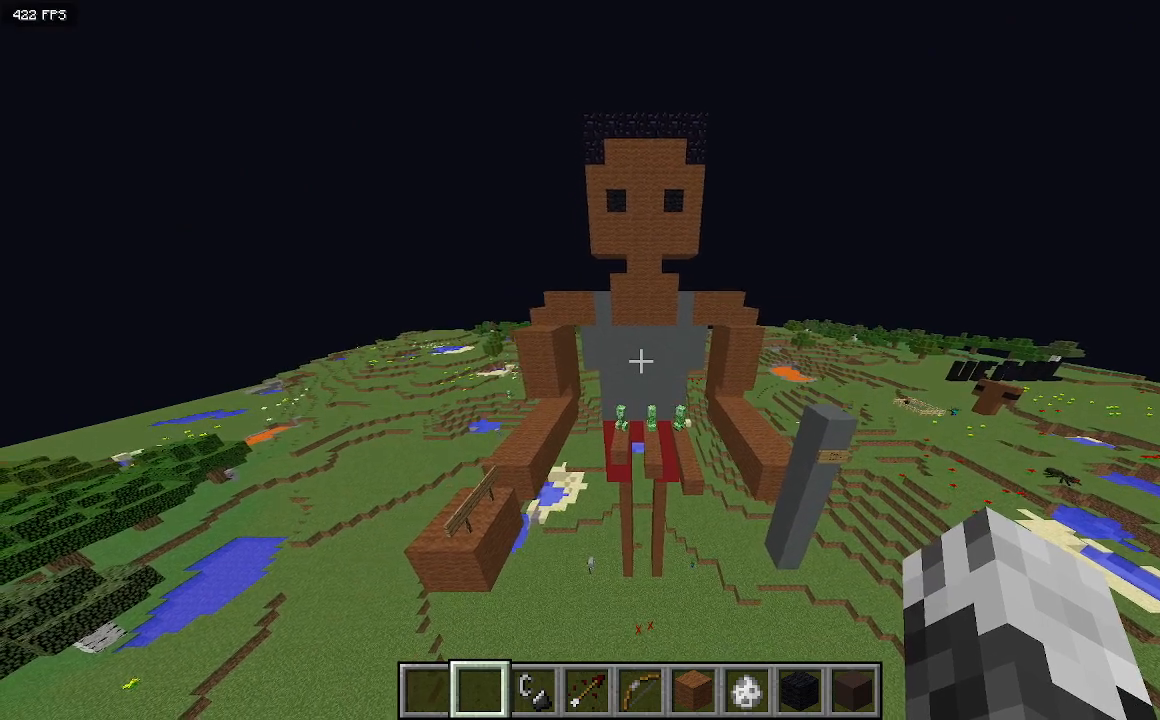
{"keys": [], "events": []}
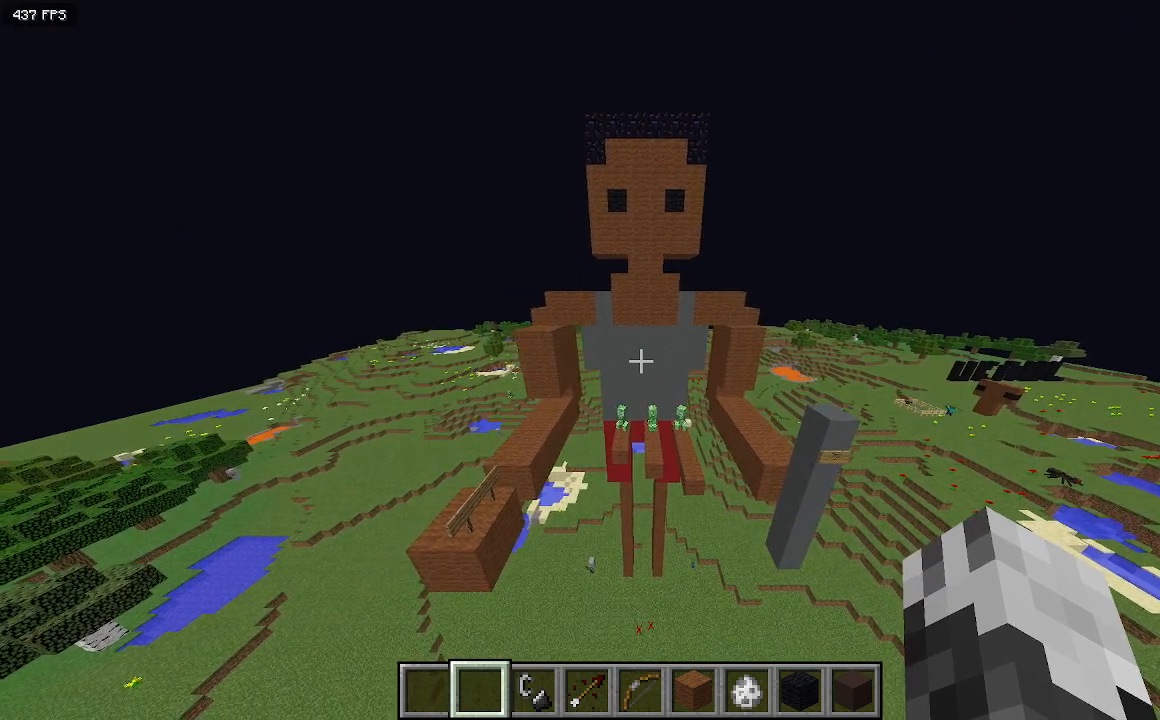
{"keys": [], "events": []}
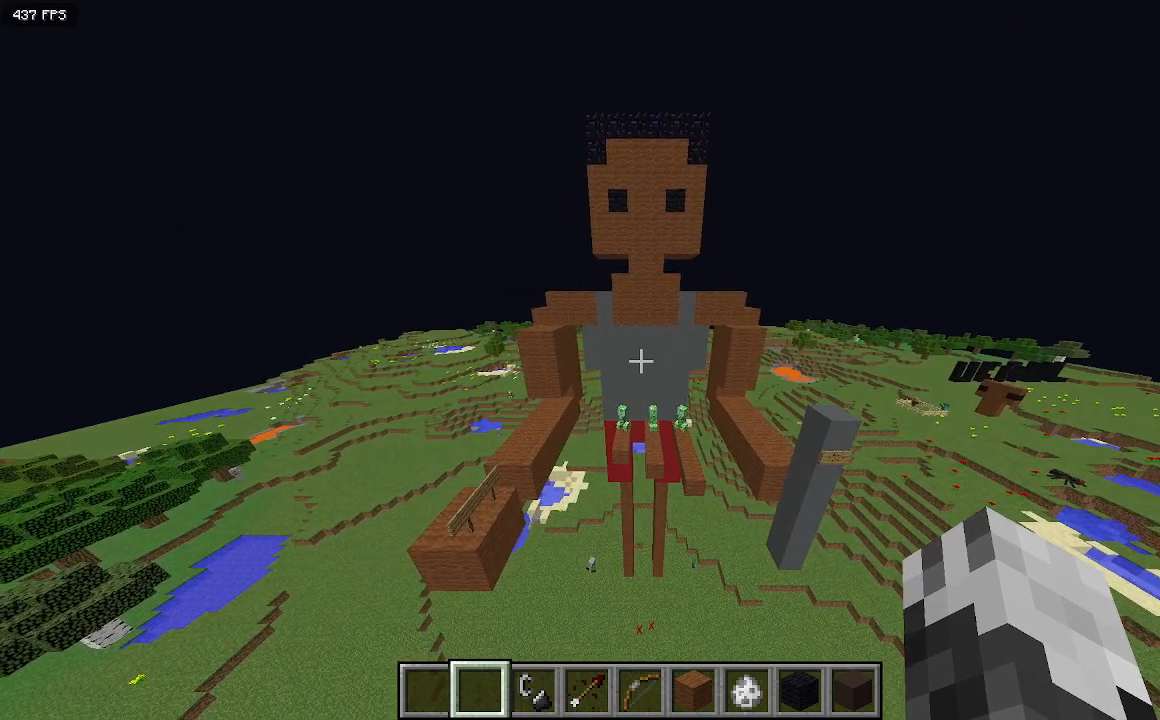
{"keys": [], "events": []}
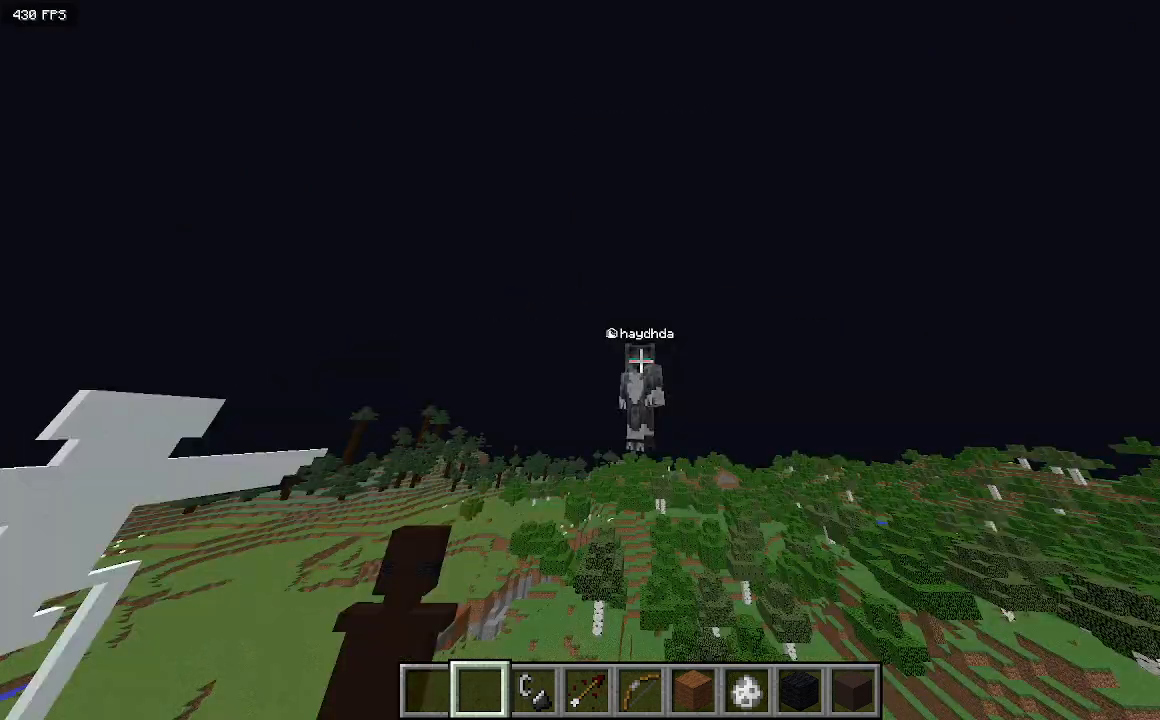
{"keys": [], "events": []}
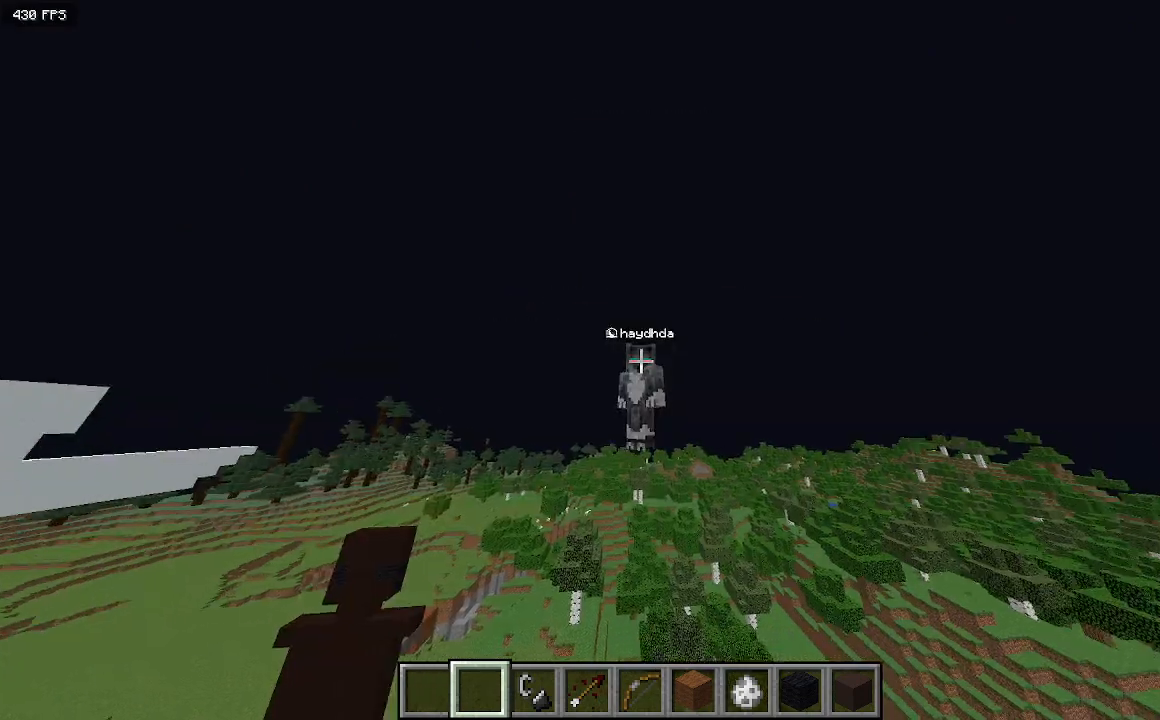
{"keys": [], "events": []}
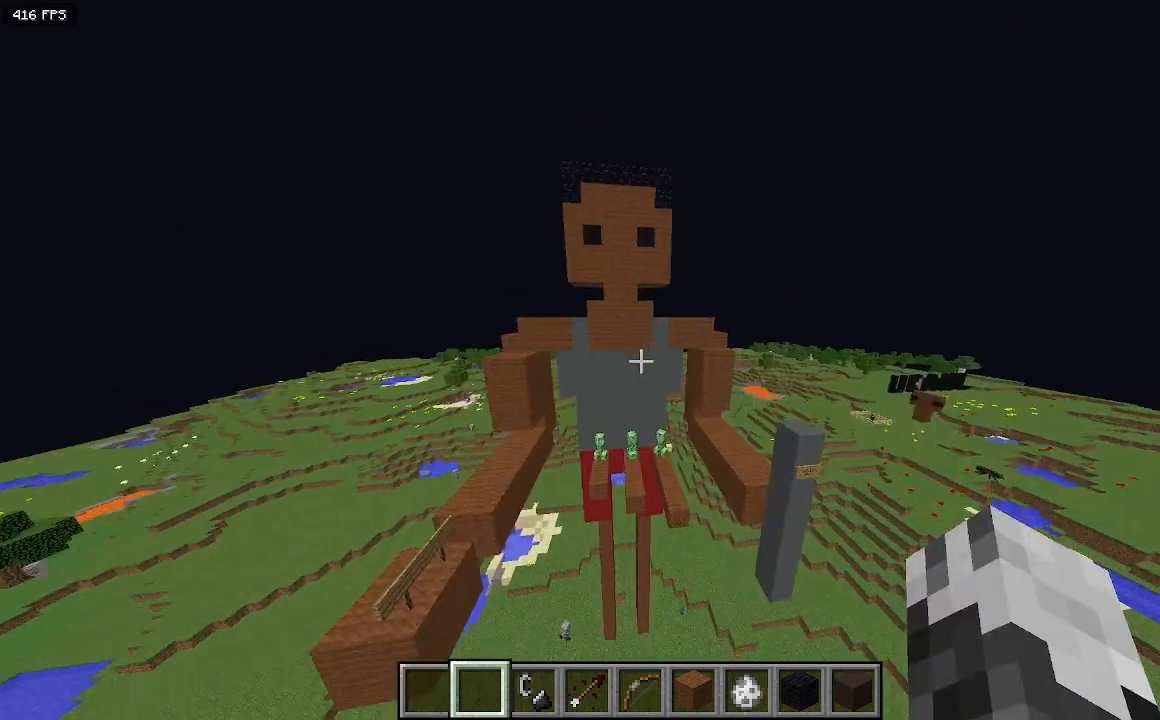
{"keys": [], "events": []}
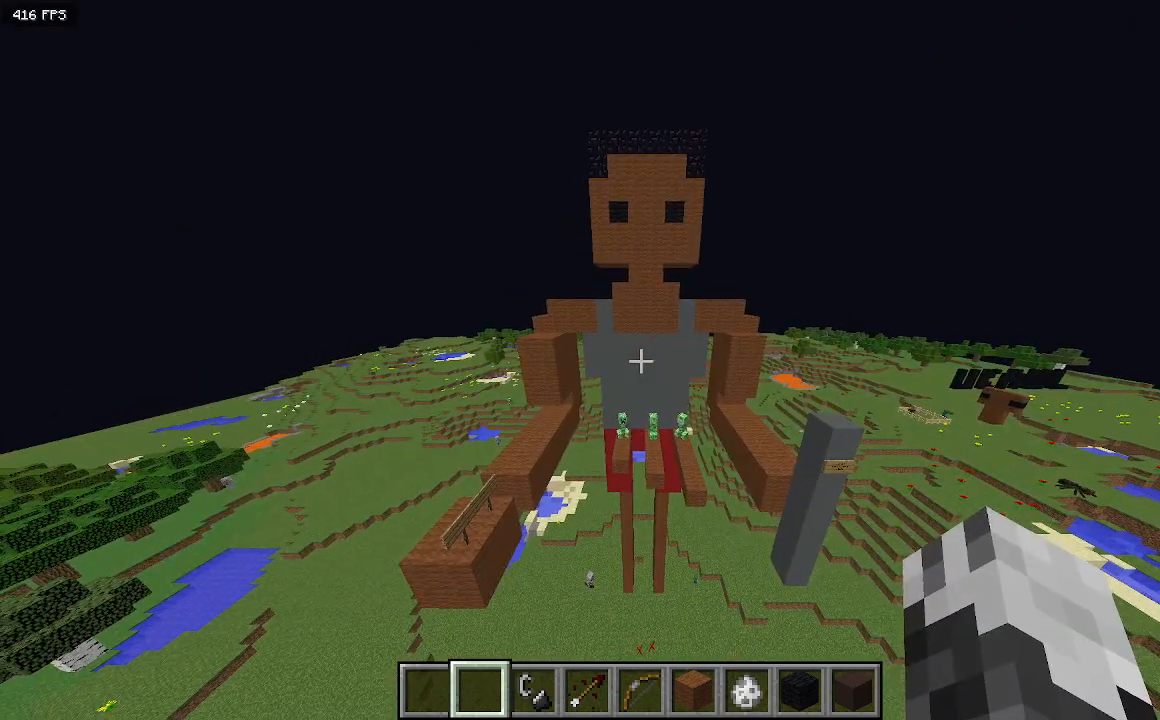
{"keys": ["a"], "events": [[100, "a", "down"], [200, "a", "up"], [200, "d", "down"], [467, "a", "down"], [467, "d", "up"]]}
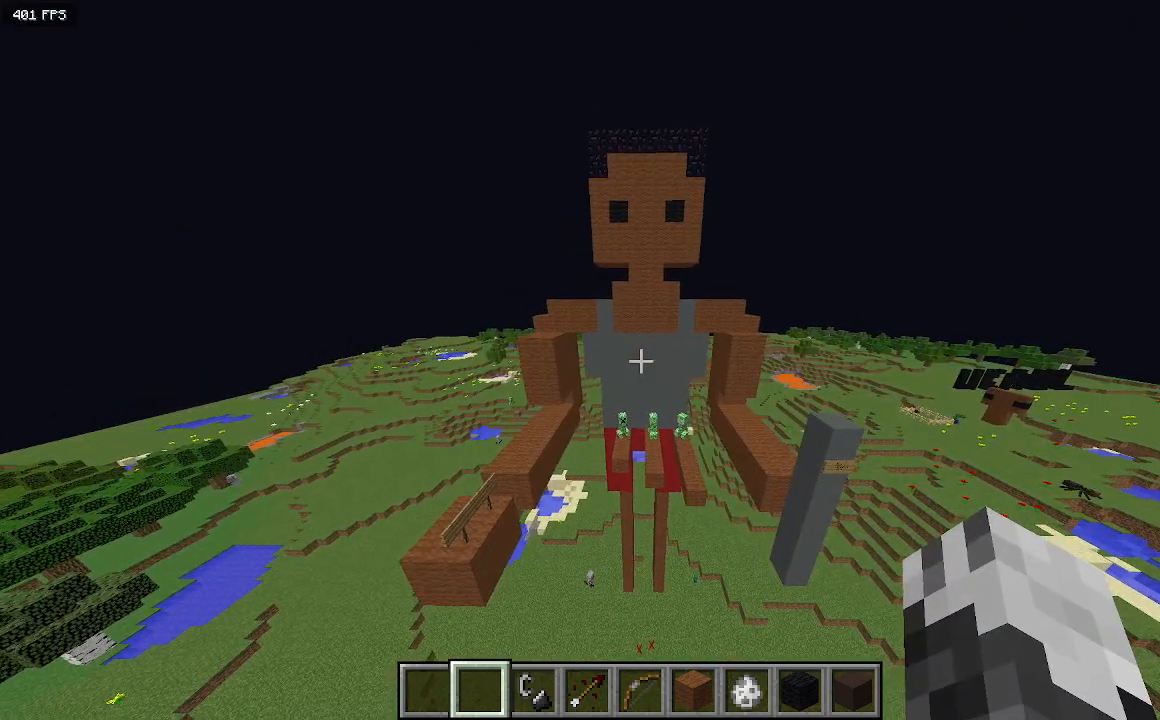
{"keys": [], "events": [[133, "a", "up"], [167, "d", "down"], [333, "d", "up"]]}
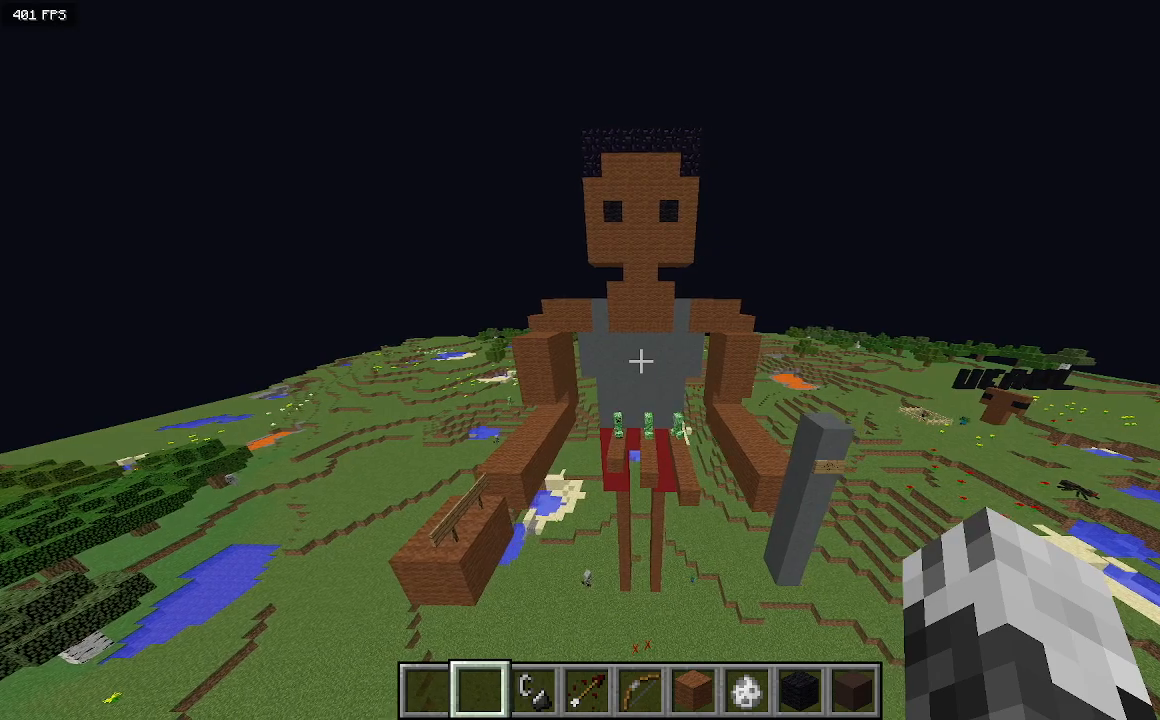
{"keys": [], "events": [[167, "a", "down"], [267, "a", "up"]]}
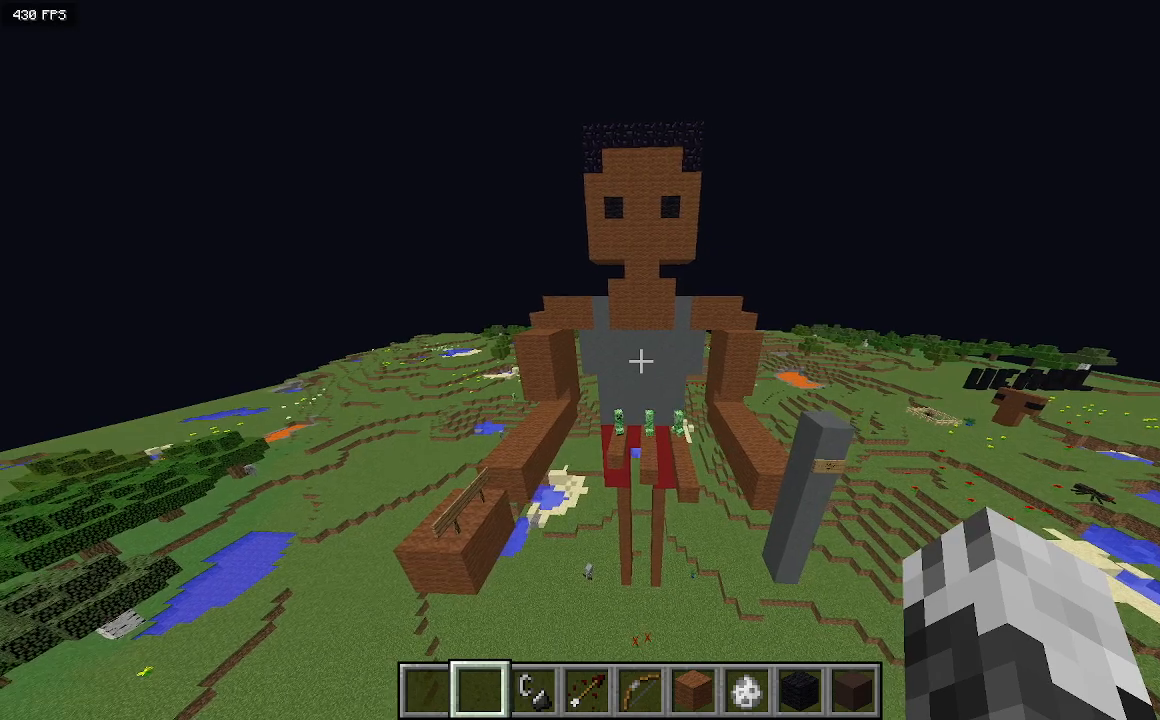
{"keys": [], "events": []}
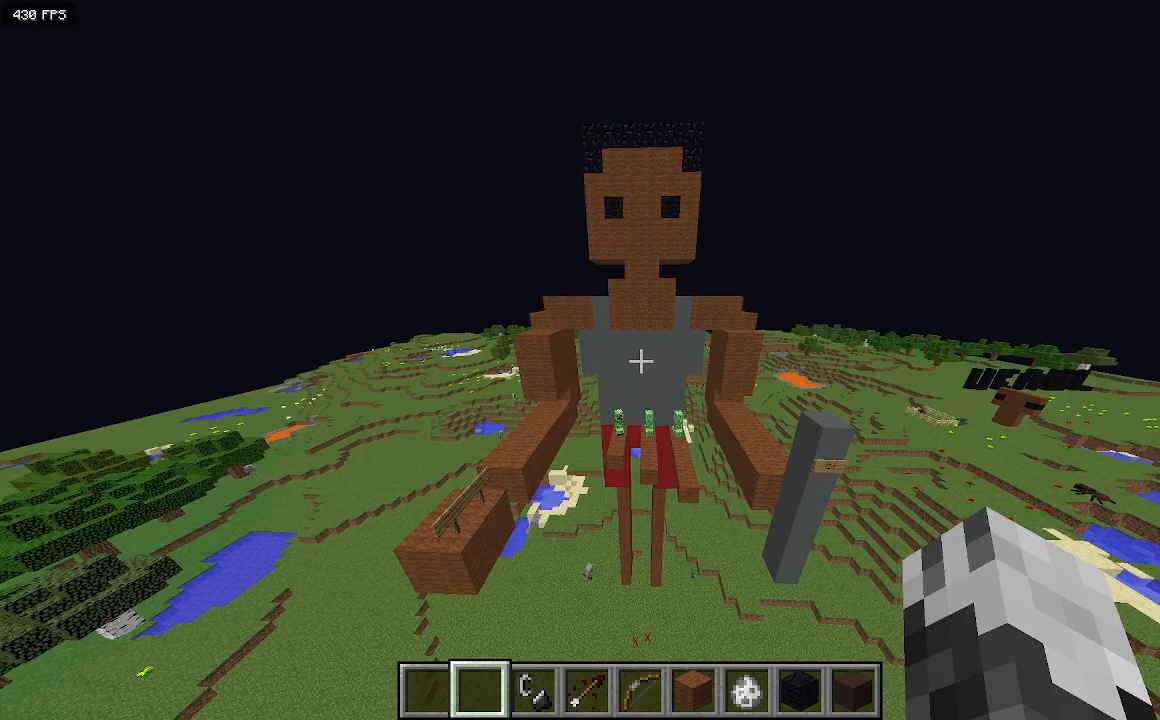
{"keys": ["a"], "events": [[267, "w", "down"], [300, "a", "down"], [467, "w", "up"]]}
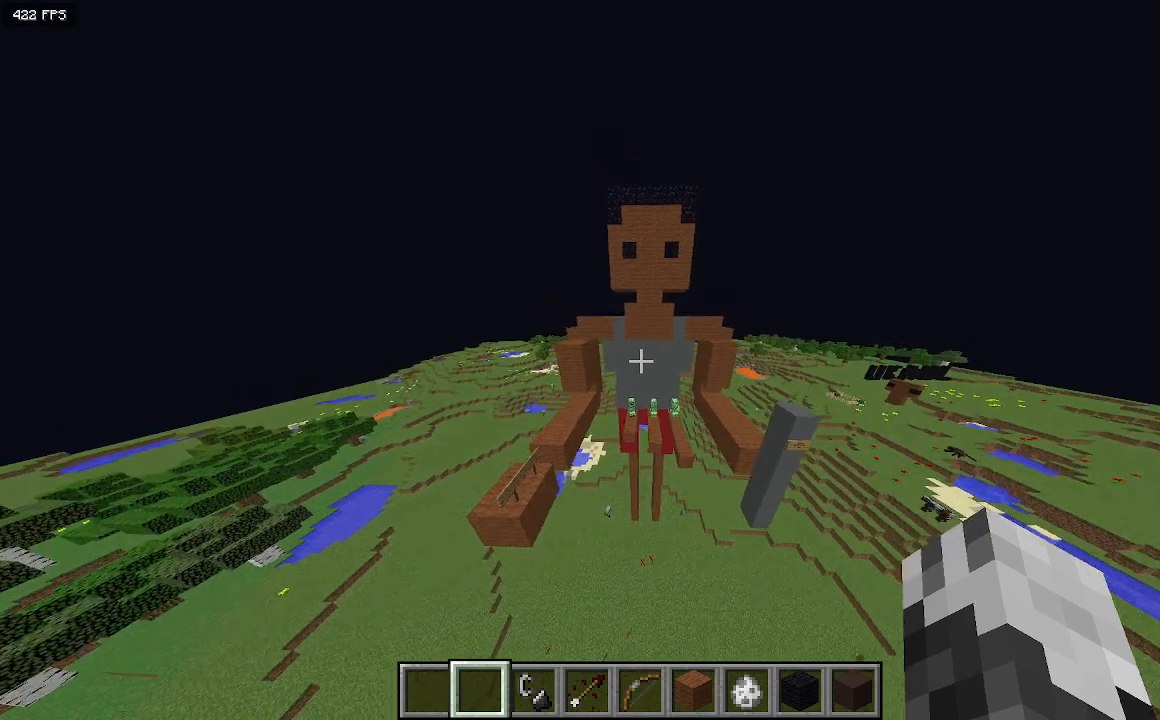
{"keys": [], "events": [[33, "a", "up"], [100, "d", "down"], [267, "d", "up"]]}
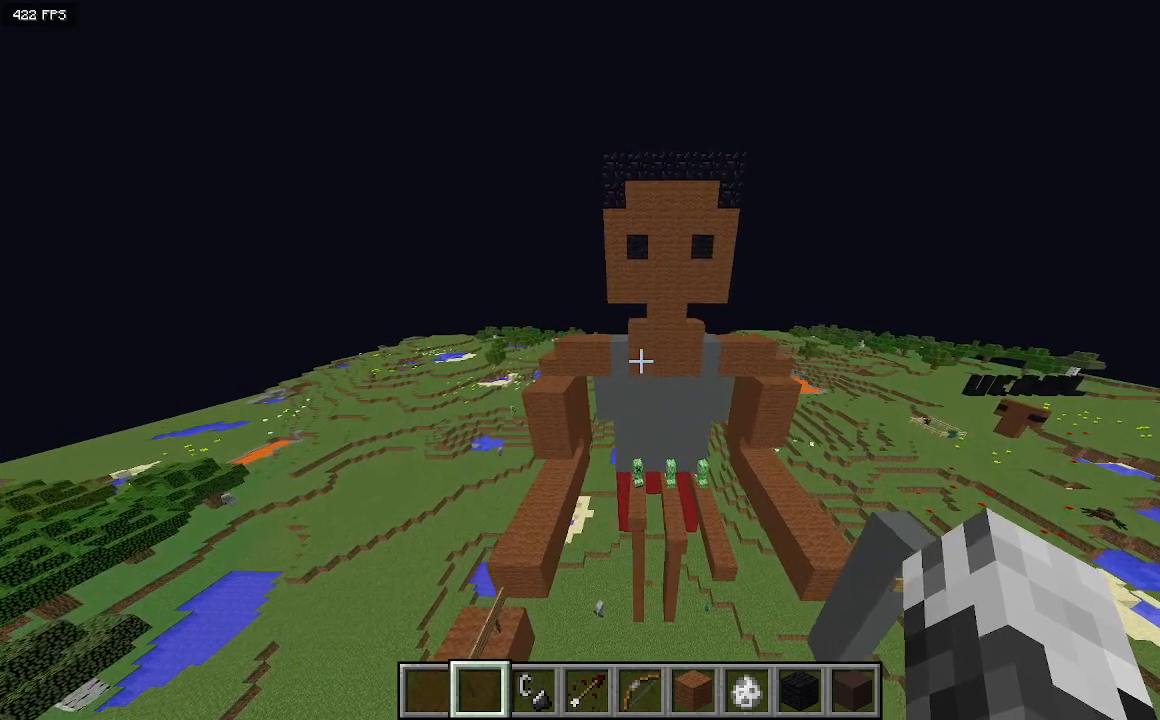
{"keys": [], "events": []}